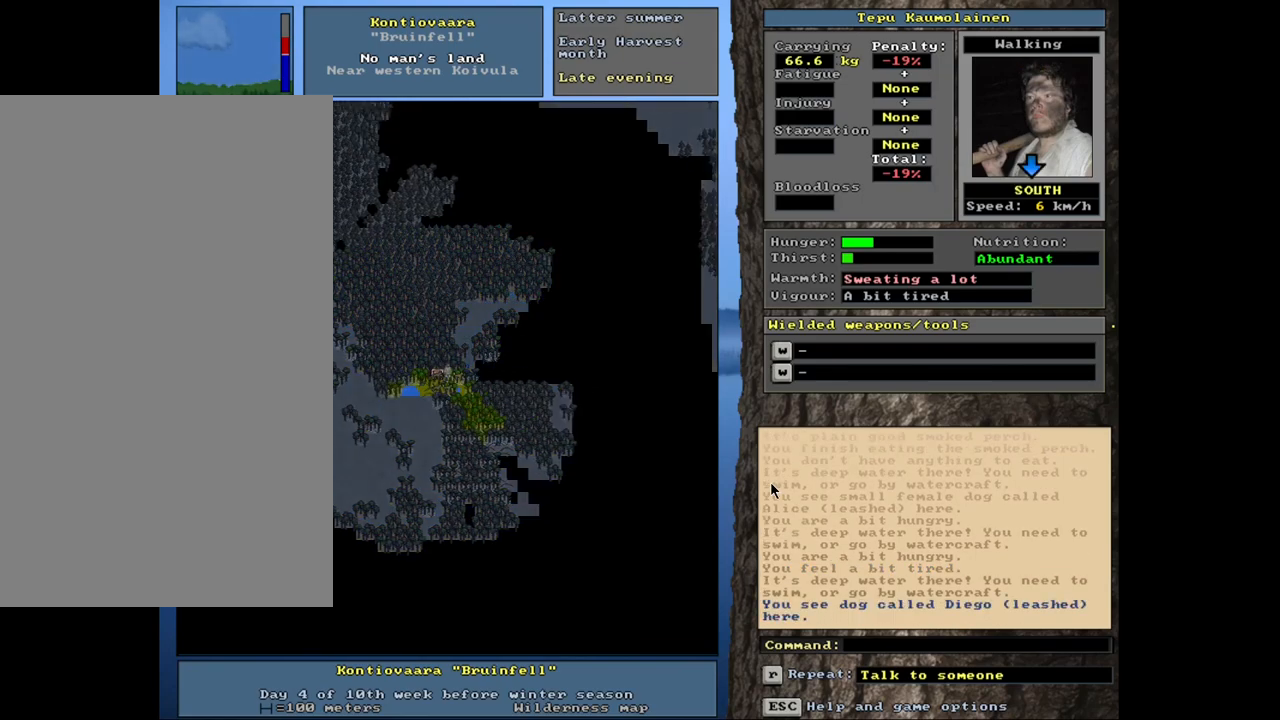
Gameplay with keyboard and mouse; each line is a JSON object with the keys and mouse buttons held at the frame after it. "events" lists presses ("down") and releases ("up") of ".", "/", "0", "1", "2", "3", "4", "5", "6", "8", "9", "a", "alt_l", "alt_r", "b", "backslash", "backspace", "c", "caps_lock", "comma", "ctrl_l", "ctrl_r", "d", "down", "e", "equals", "escape", "f", "f1", "f10", "f11", "f12", "f2", "f3", "f4", "f5", "f6", "f7", "f8", "f9", "g", "h", "i", "k", "l", "lbracket", "left", "minus", "n", "num0", "num1", "num2", "num3", "num4", "num5", "num6", "num7", "num8", "num9", "o", "p", "q", "quote", "r", "rbracket", "return", "right", "s", "semicolon", "shift_l", "shift_r", "space", "super_l", "super_r", "t", "tab", "tilde", "up", "v", "w", "x", "y", "z", "mouse_left", "mouse_wheel", "mouse_right", "mouse_mb4" and "mouse_mb5" between this image and that frame as [ms after this image, input, new state], when the widget could be followed in between. "mouse_left", "mouse_wheel", "mouse_right", "mouse_mb4", "mouse_mb5" = the "left", "wheel", "right", "mb4", "mb5" buttons of the "mouse" list. No other keys are recorded. "wheel" means that the mouse wheel is clicked or scrolled. Mouse movement is not recorded. Not read: 7 j m other_keys u.
{"keys": [], "mouse": [], "events": [[200, "num3", "down"], [267, "num3", "up"]]}
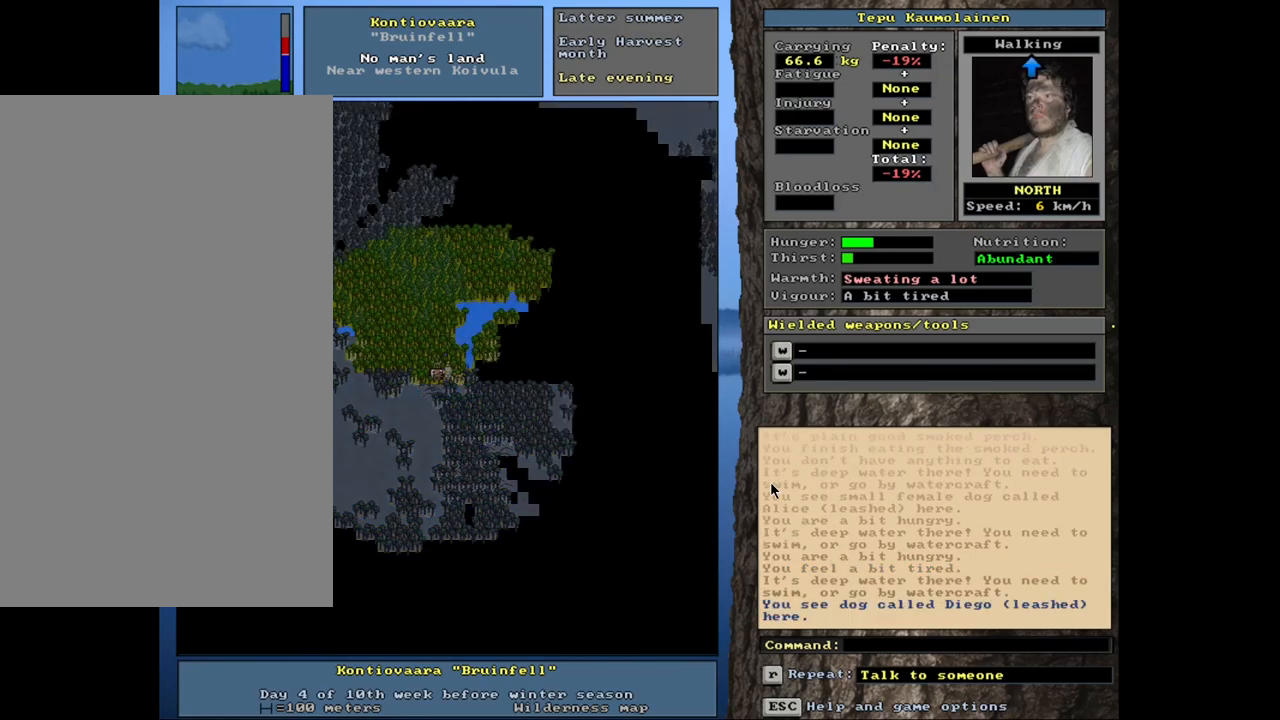
{"keys": [], "mouse": [], "events": [[284, "f6", "down"], [367, "f6", "up"]]}
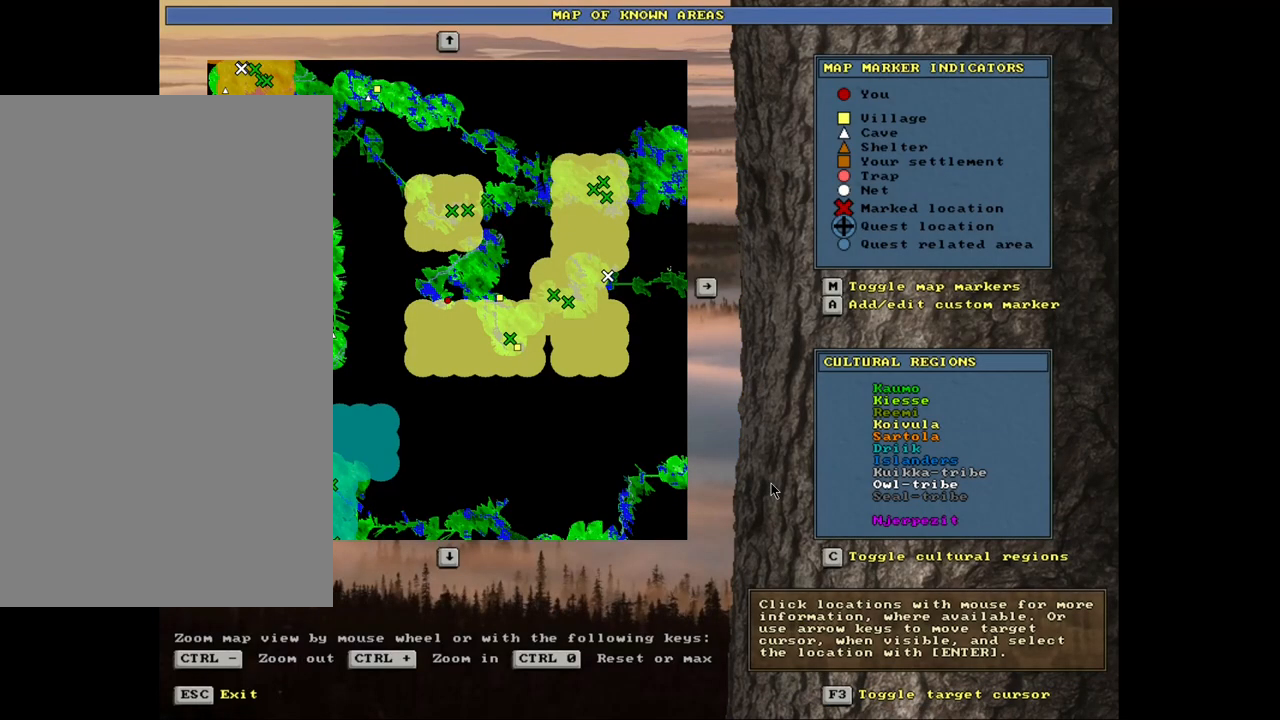
{"keys": [], "mouse": [], "events": []}
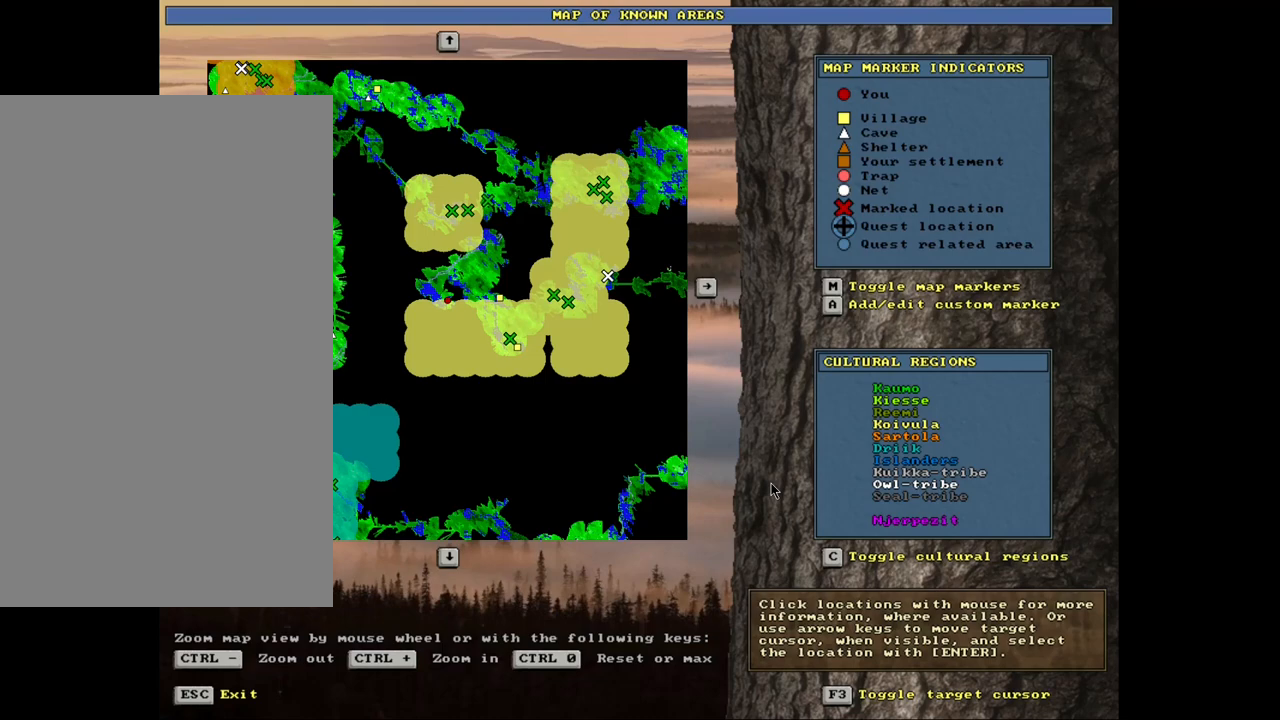
{"keys": [], "mouse": [], "events": []}
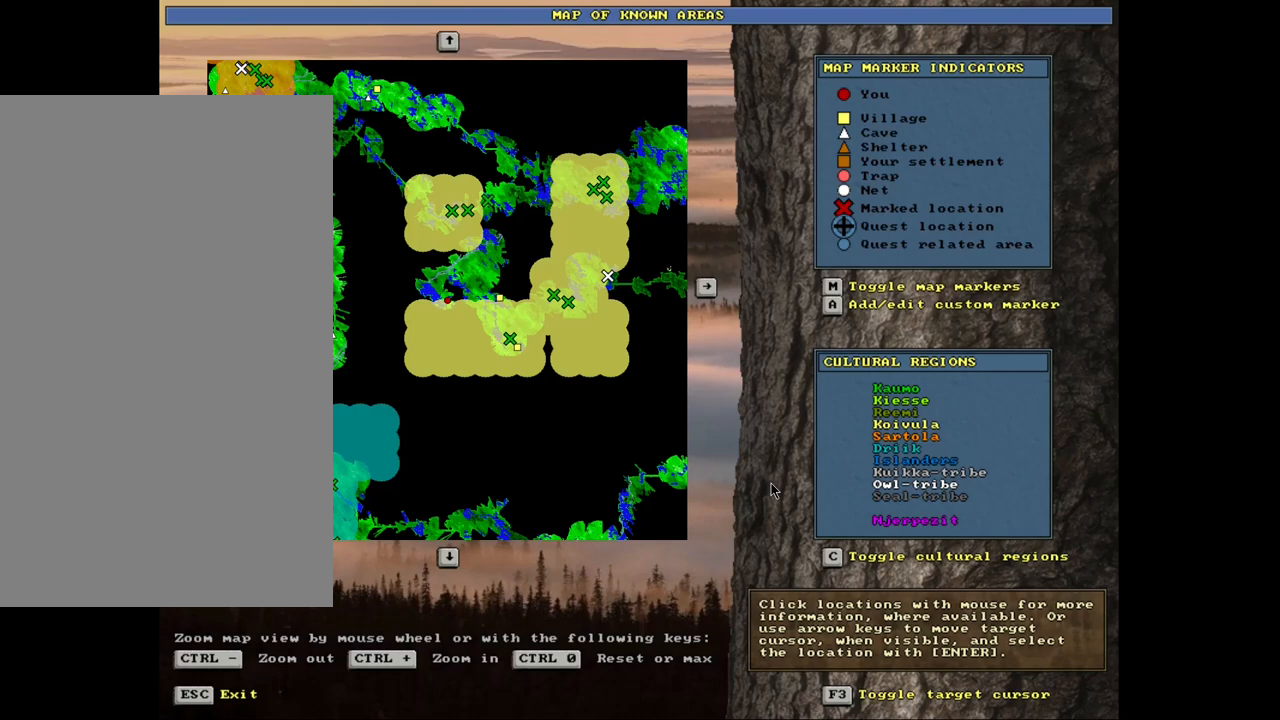
{"keys": [], "mouse": [], "events": []}
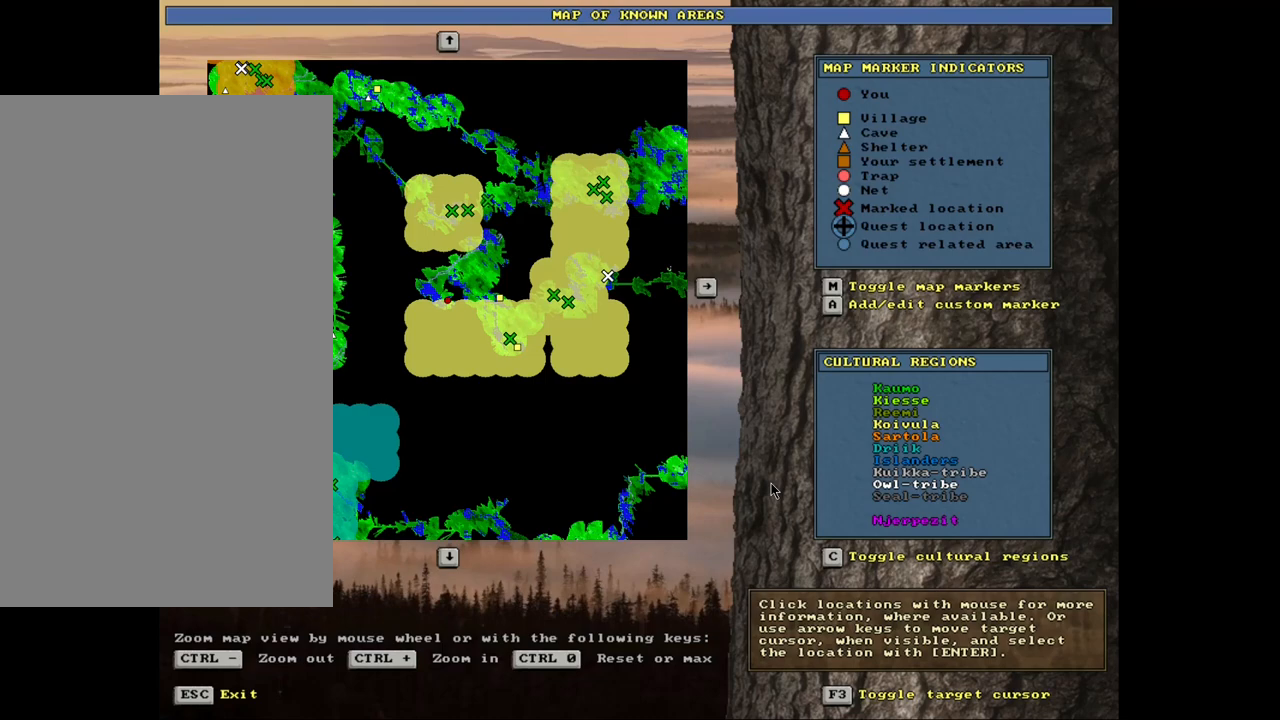
{"keys": [], "mouse": [], "events": []}
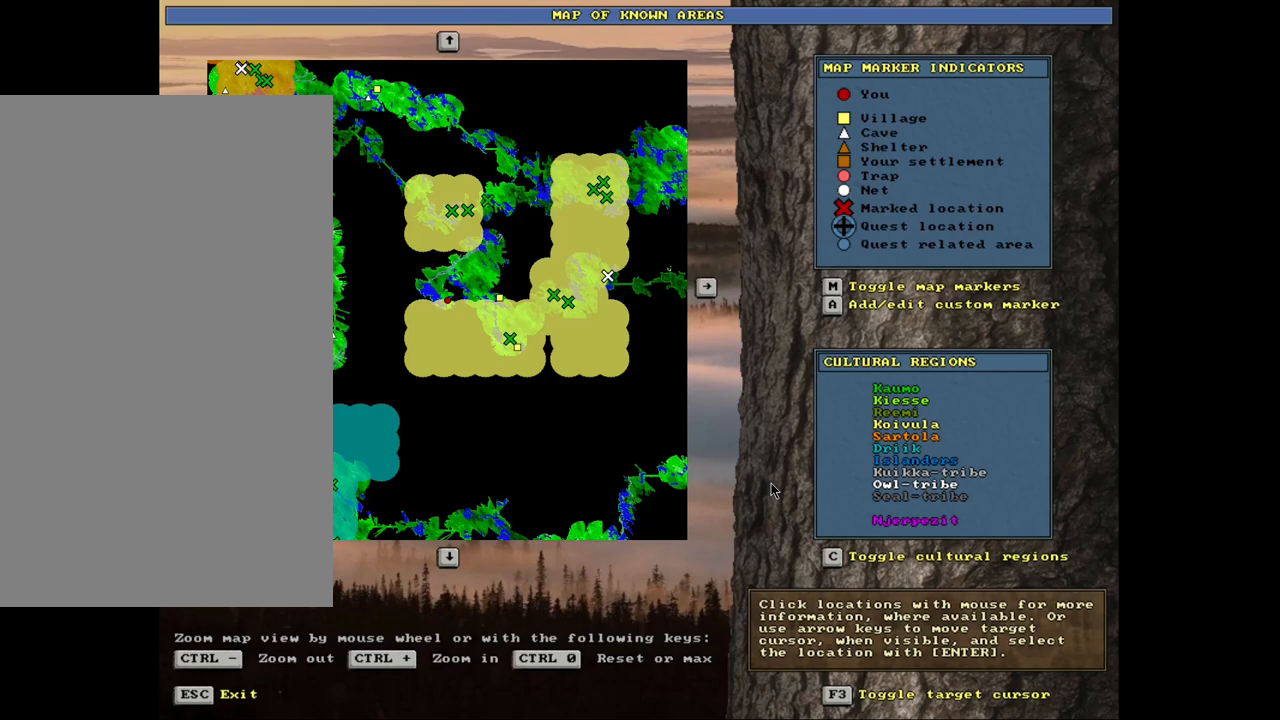
{"keys": [], "mouse": [], "events": []}
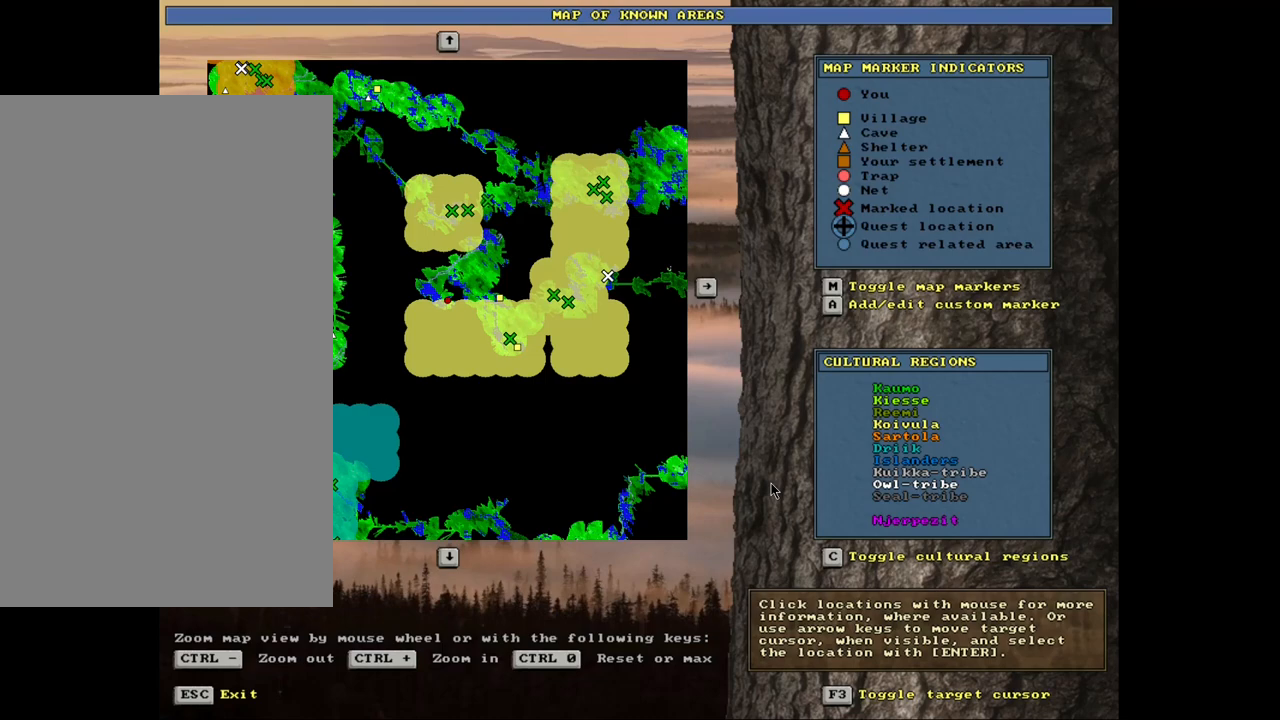
{"keys": ["ctrl_l"], "mouse": [], "events": [[117, "ctrl_l", "down"]]}
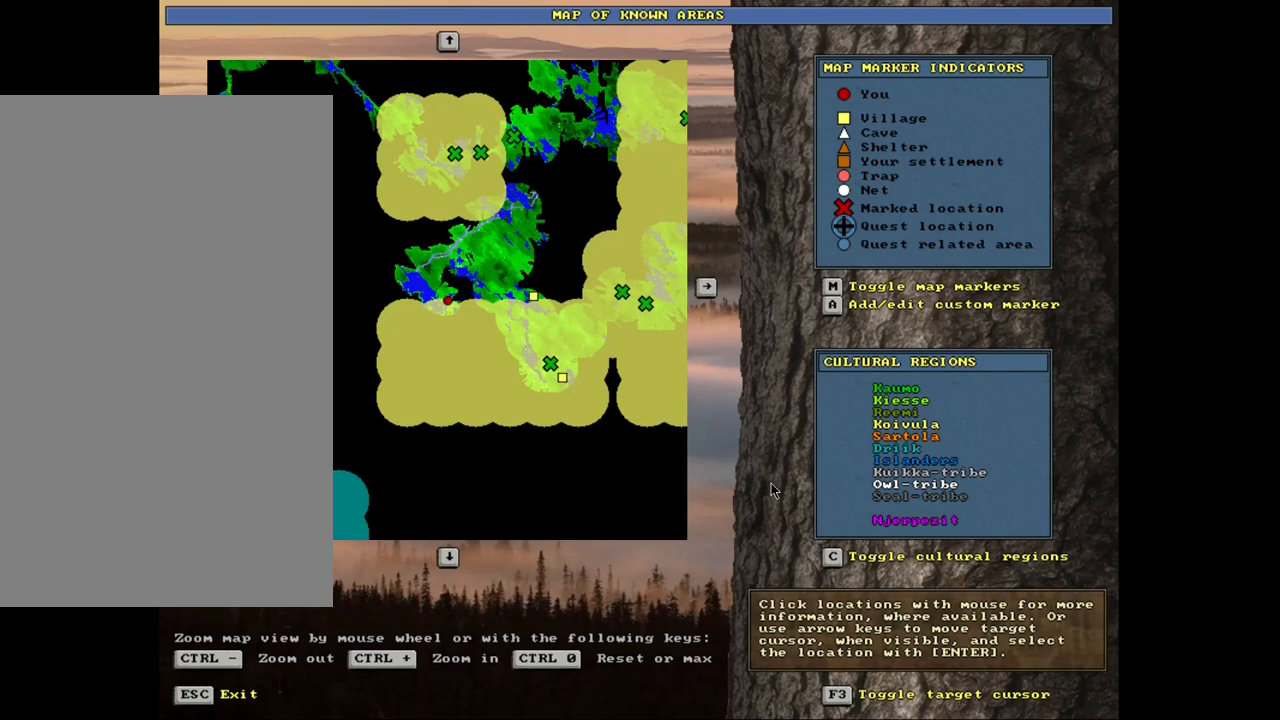
{"keys": ["ctrl_l"], "mouse": [], "events": []}
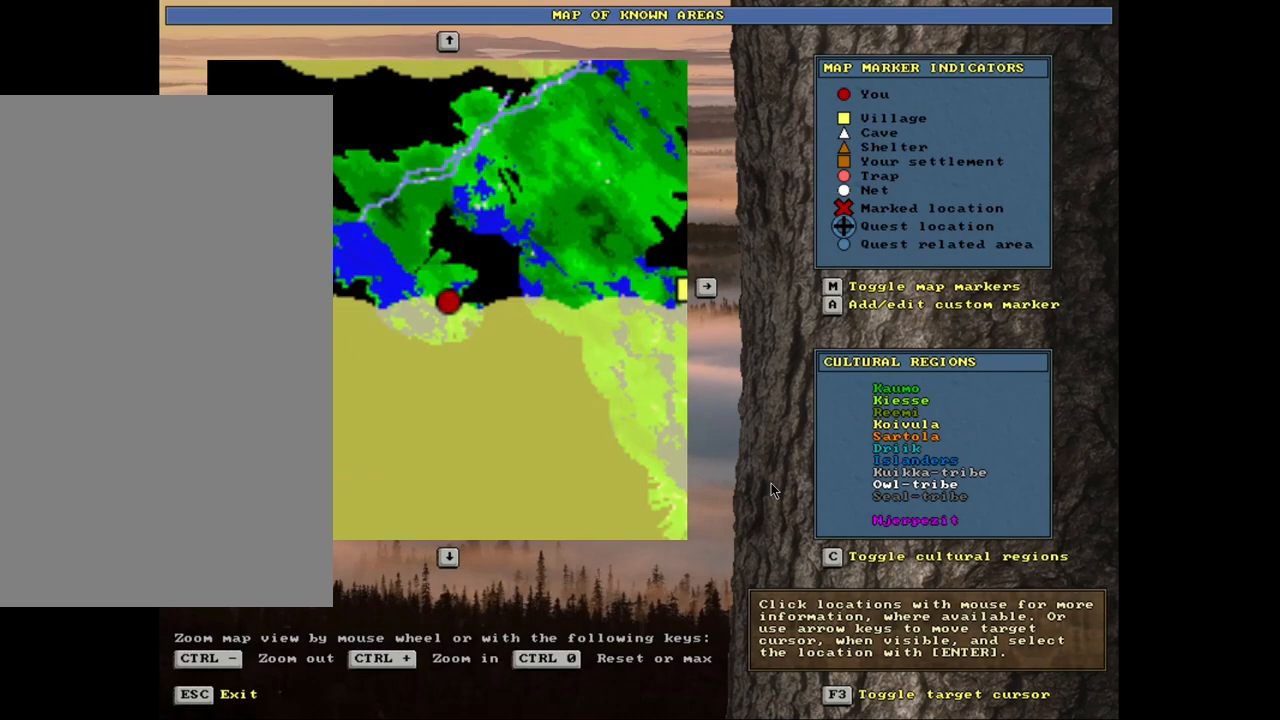
{"keys": ["ctrl_l"], "mouse": [], "events": []}
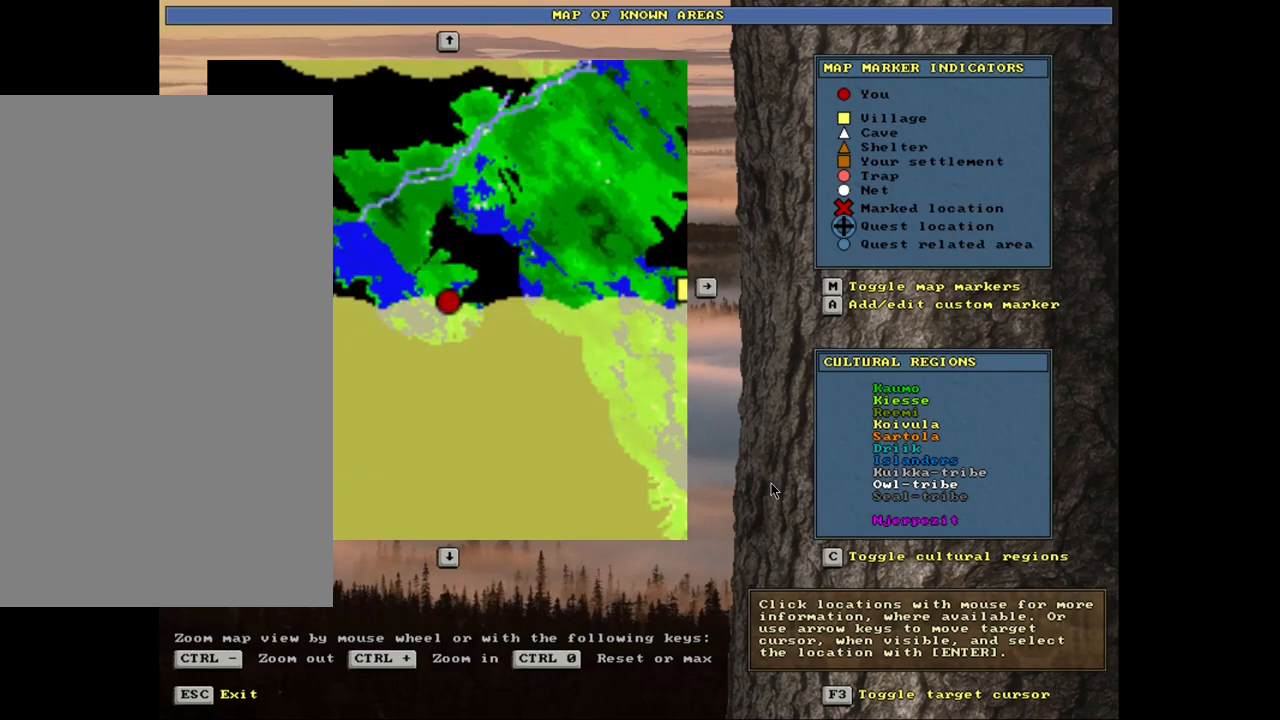
{"keys": ["ctrl_l"], "mouse": [], "events": []}
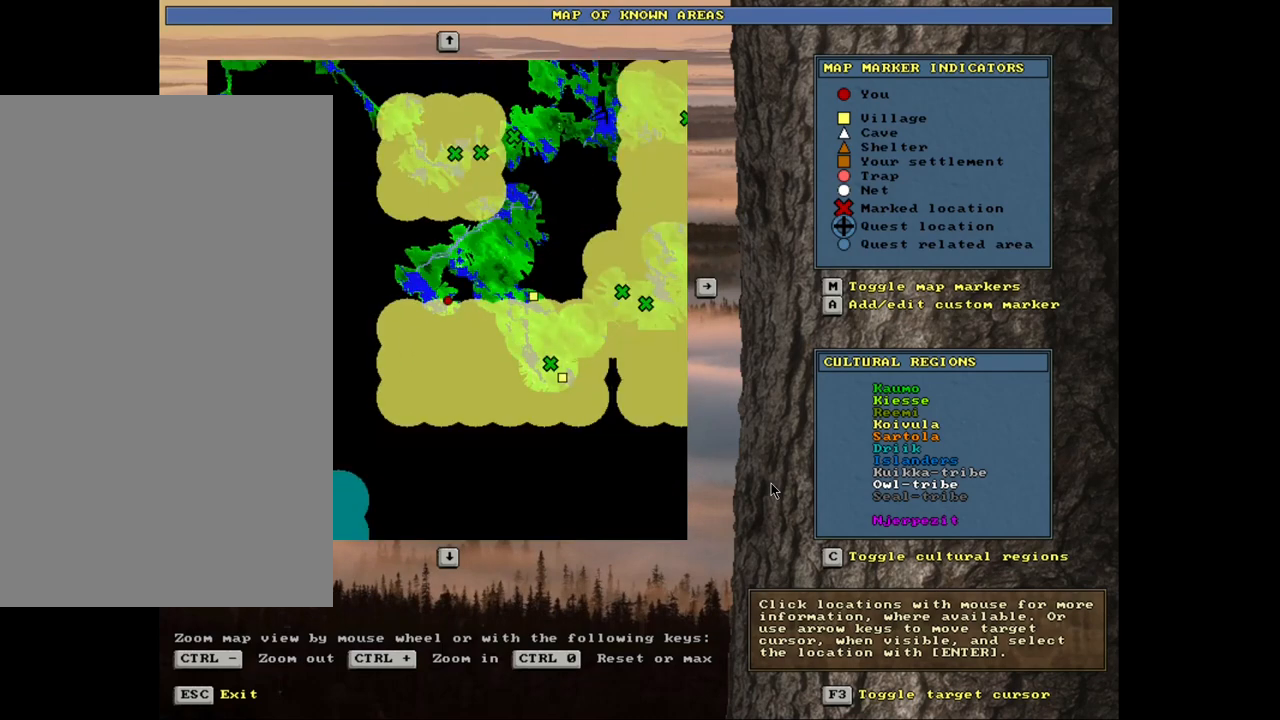
{"keys": ["ctrl_l"], "mouse": [], "events": []}
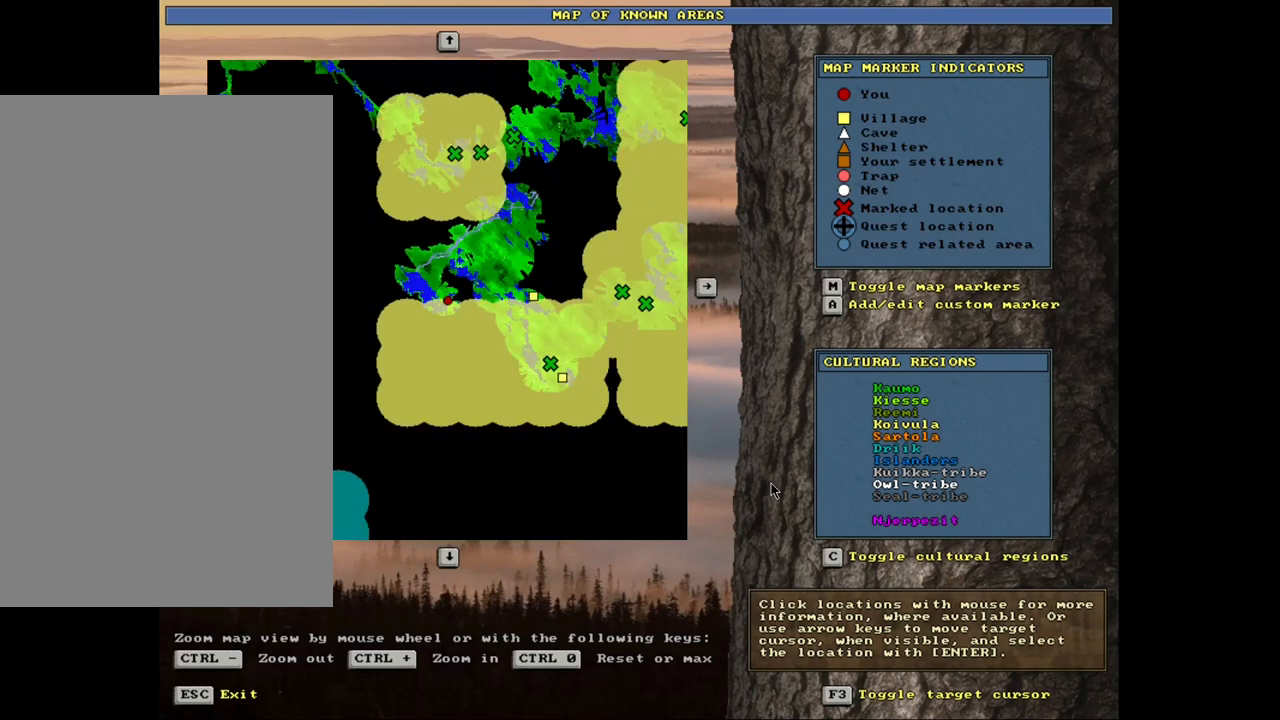
{"keys": ["ctrl_l"], "mouse": [], "events": []}
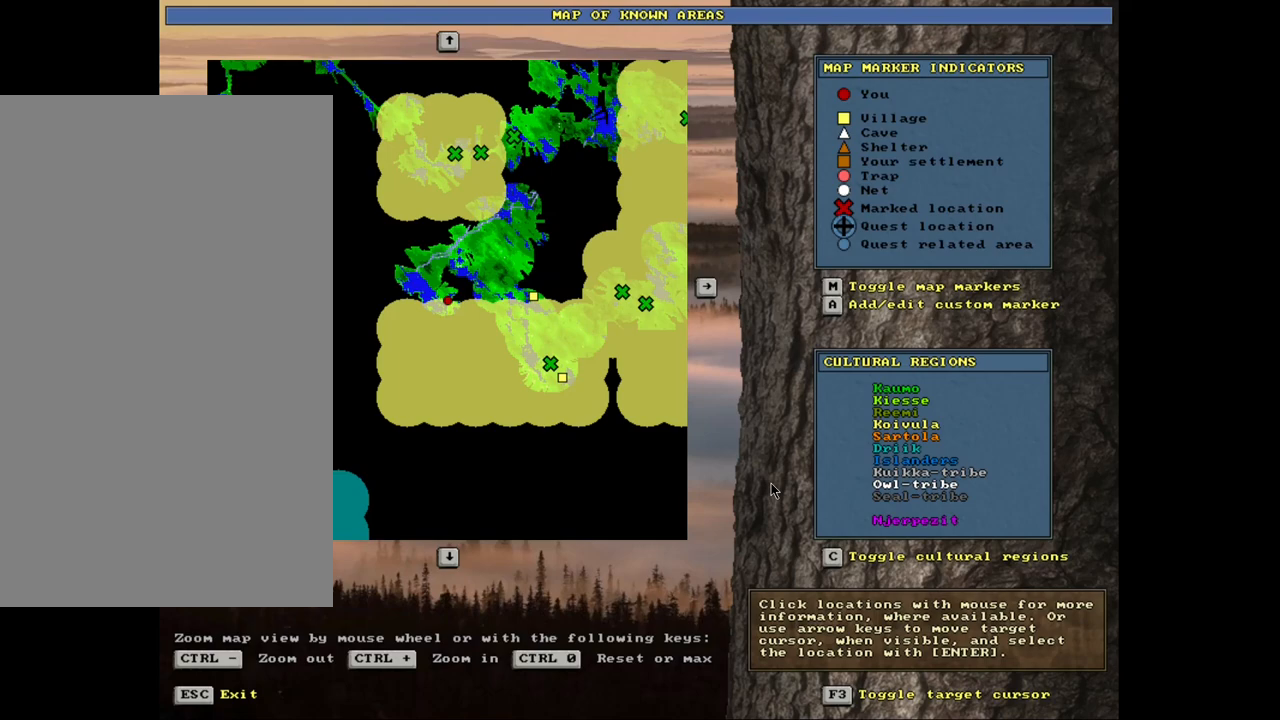
{"keys": ["ctrl_l"], "mouse": [], "events": []}
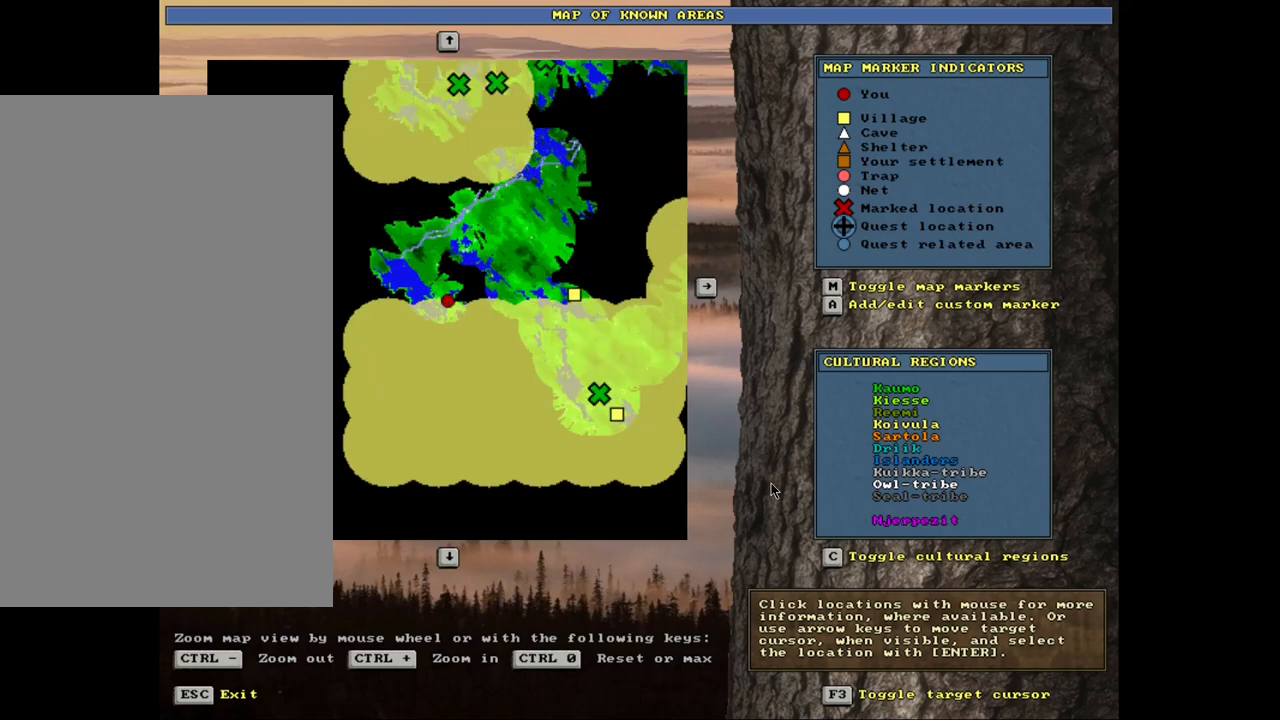
{"keys": ["ctrl_l"], "mouse": [], "events": []}
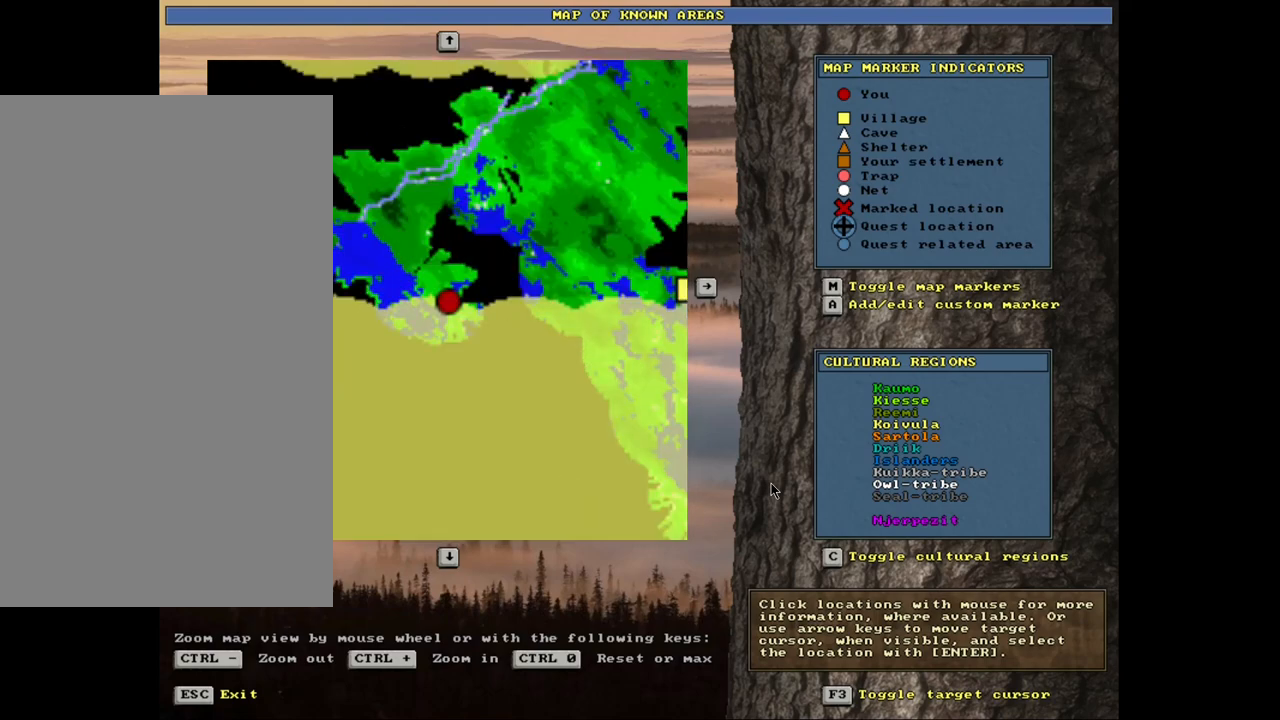
{"keys": ["ctrl_l"], "mouse": [], "events": []}
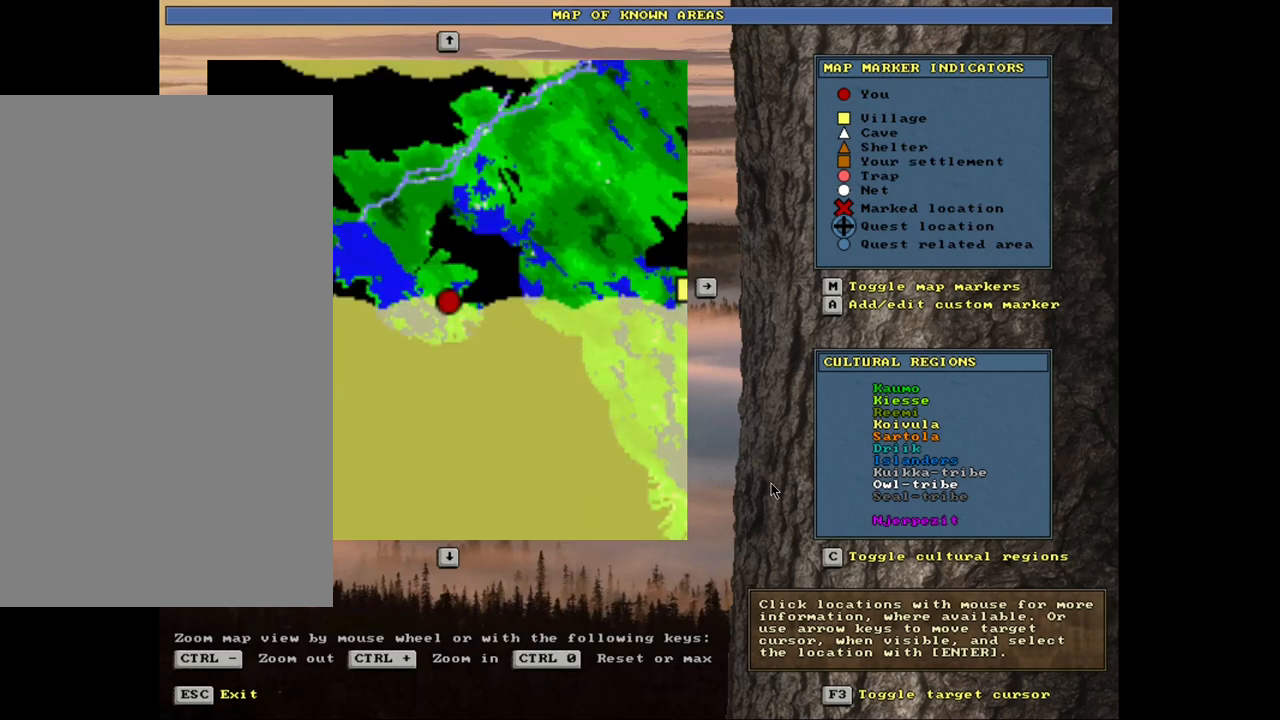
{"keys": ["ctrl_l"], "mouse": [], "events": []}
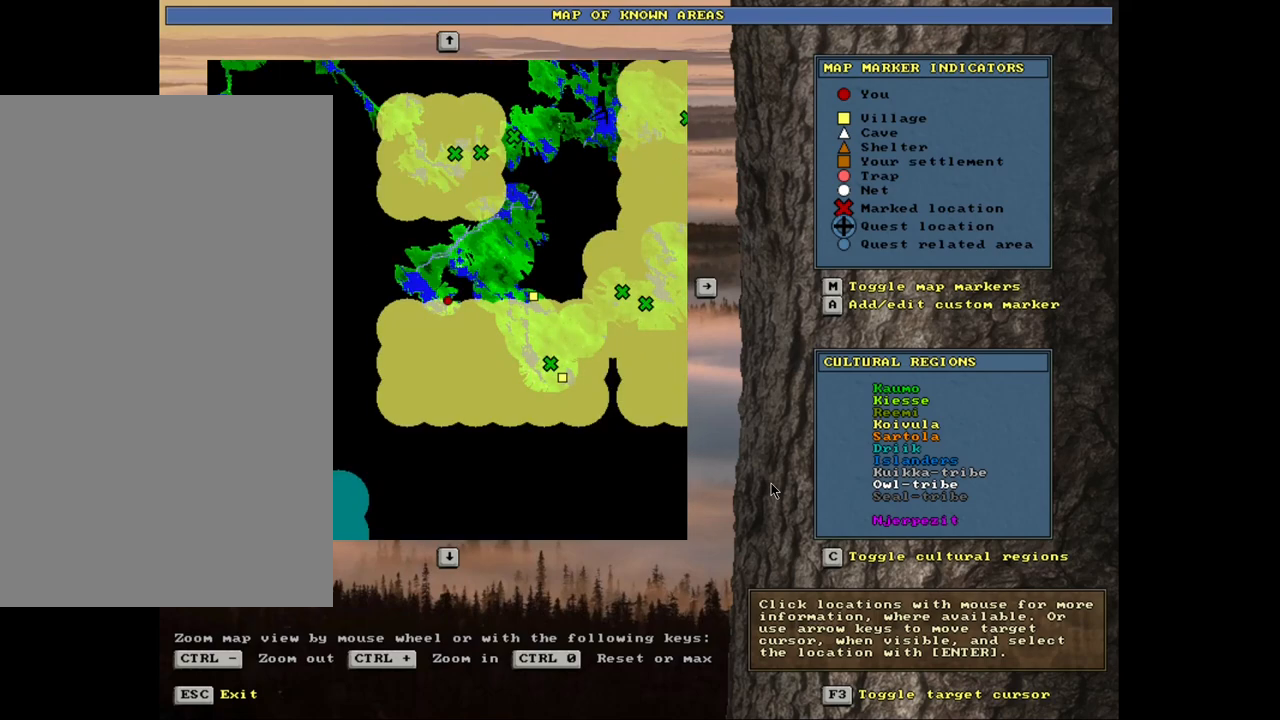
{"keys": ["ctrl_l"], "mouse": [], "events": []}
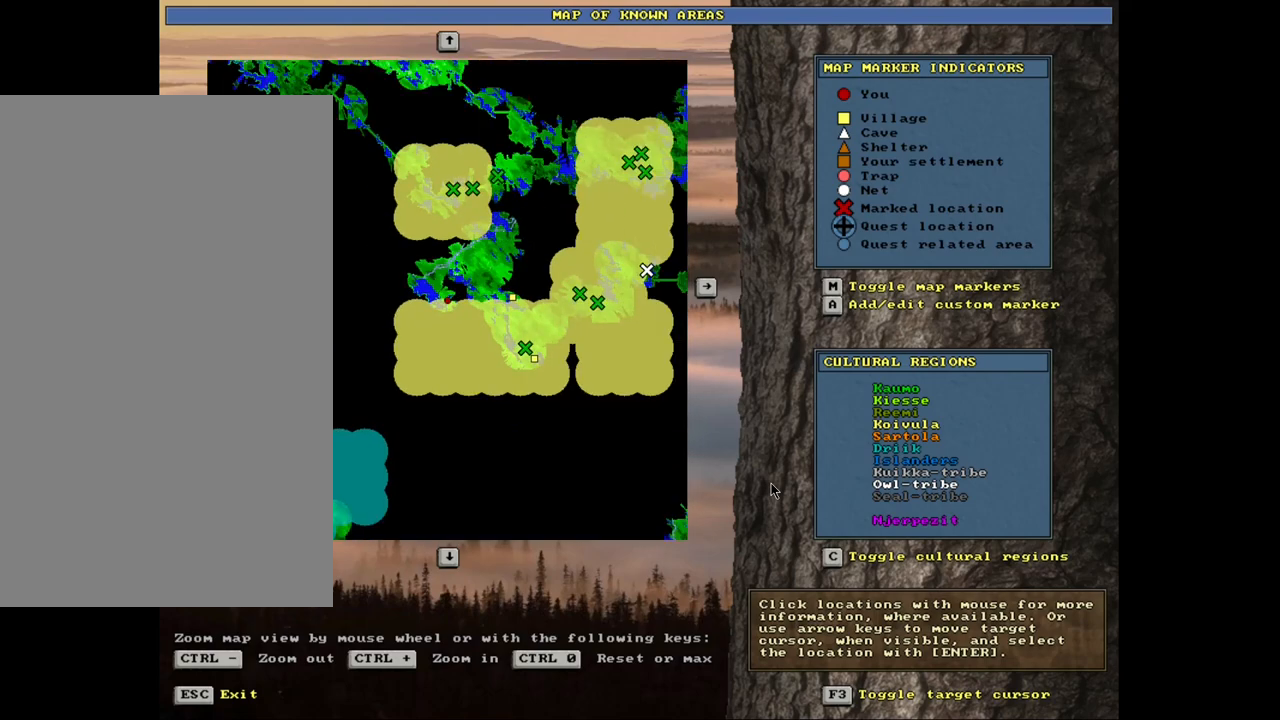
{"keys": ["ctrl_l"], "mouse": [], "events": []}
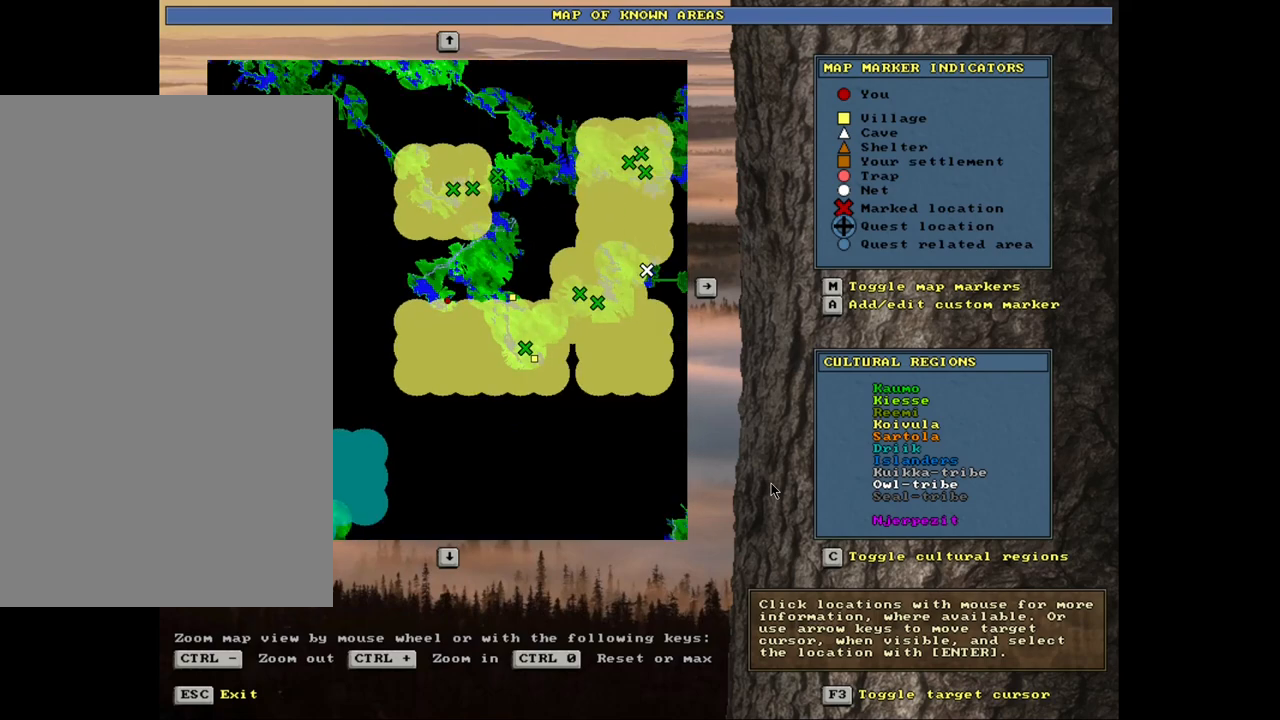
{"keys": ["ctrl_l"], "mouse": [], "events": []}
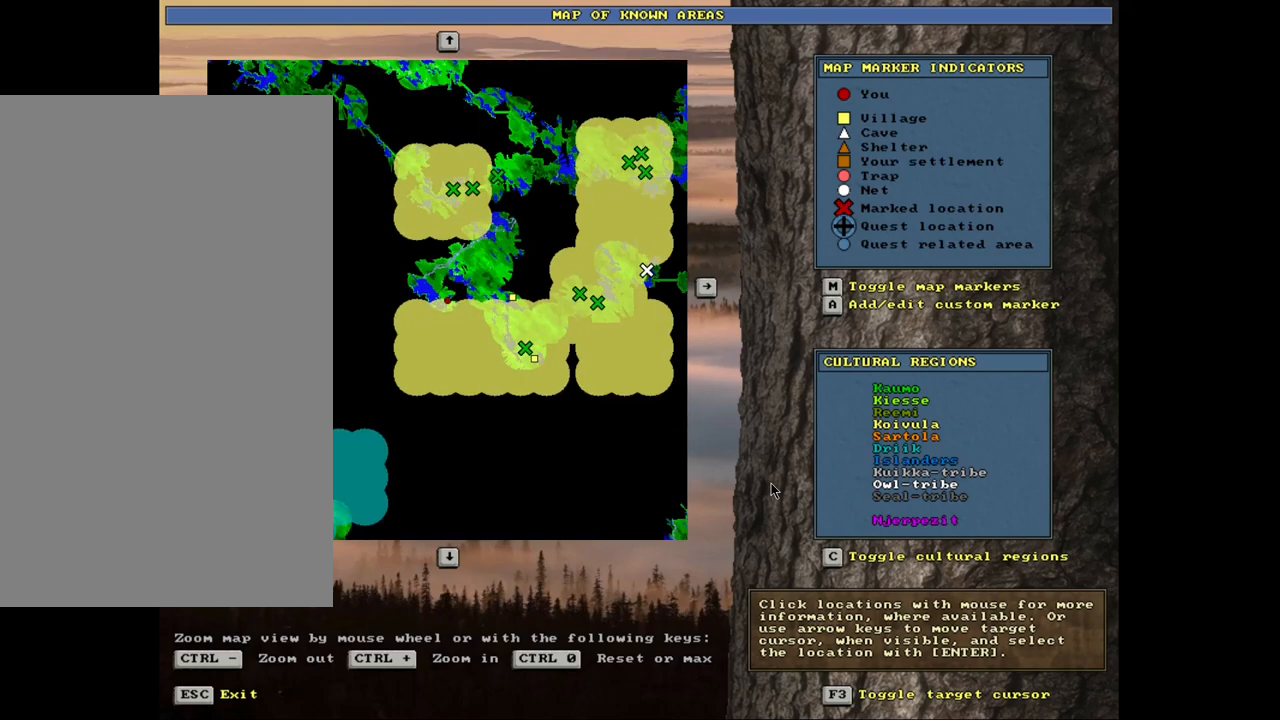
{"keys": ["ctrl_l"], "mouse": [], "events": []}
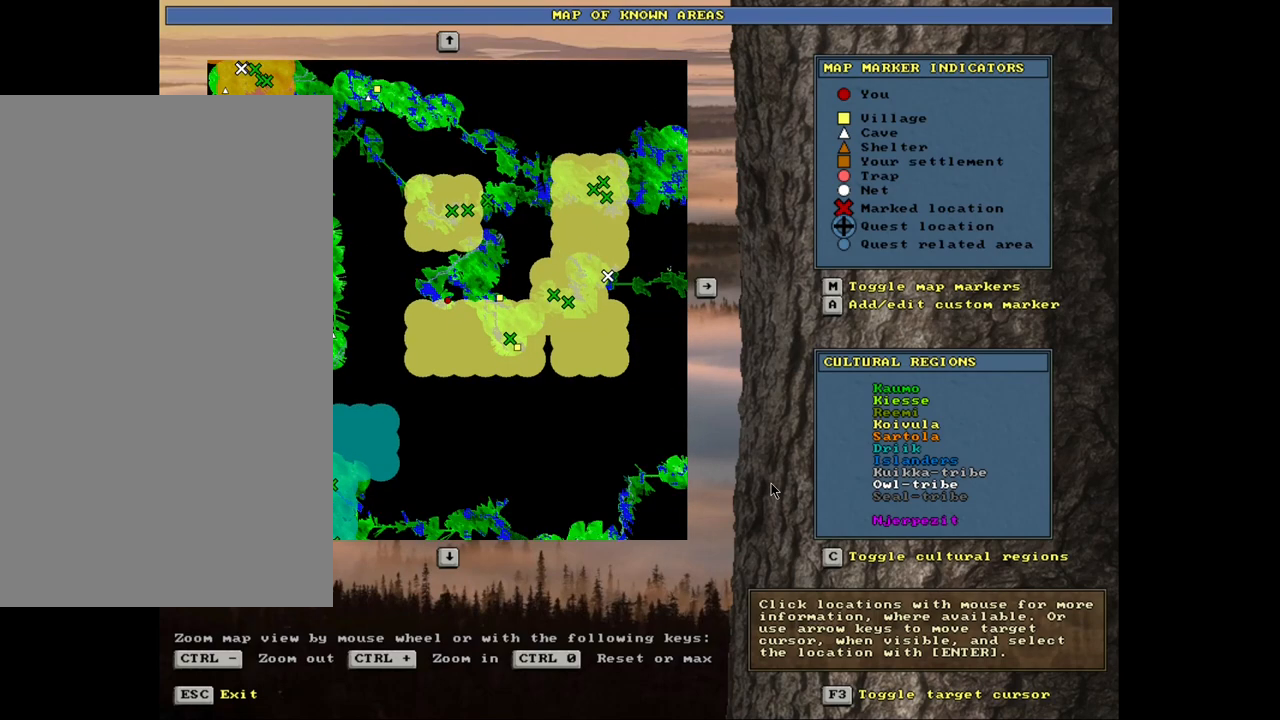
{"keys": ["ctrl_l"], "mouse": [], "events": []}
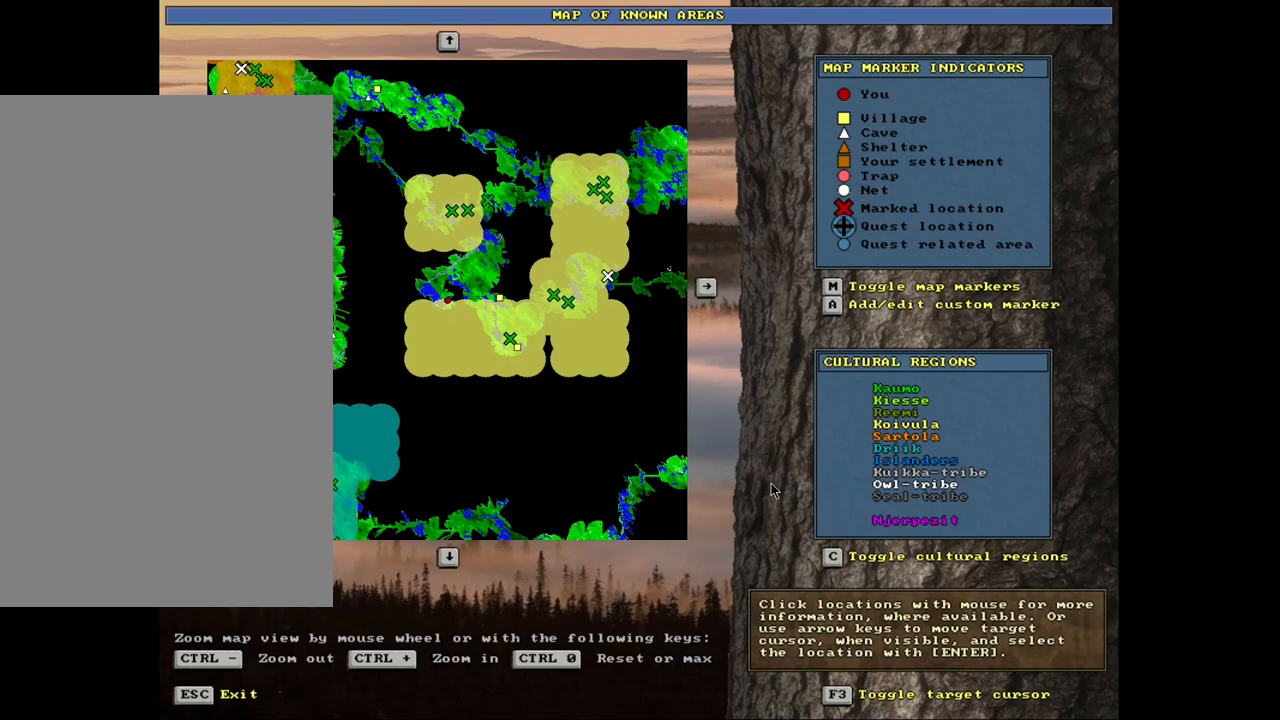
{"keys": ["ctrl_l"], "mouse": [], "events": []}
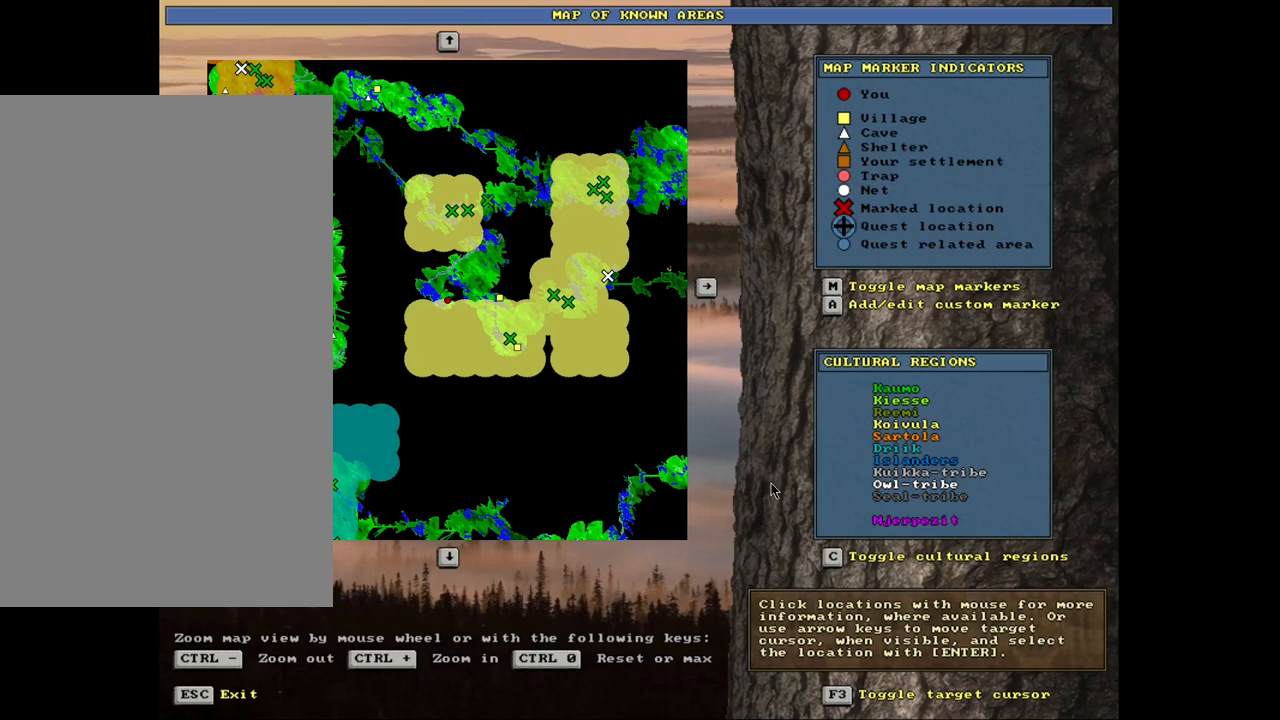
{"keys": ["ctrl_l"], "mouse": [], "events": []}
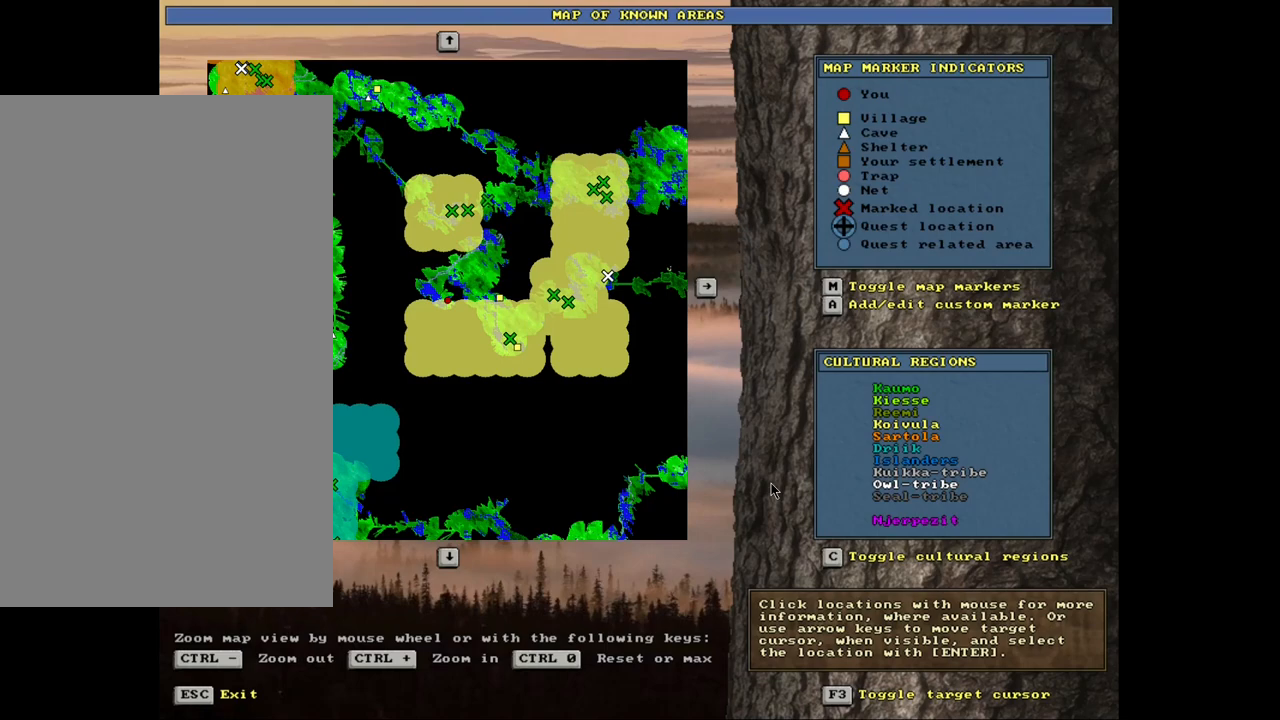
{"keys": ["ctrl_l"], "mouse": [], "events": []}
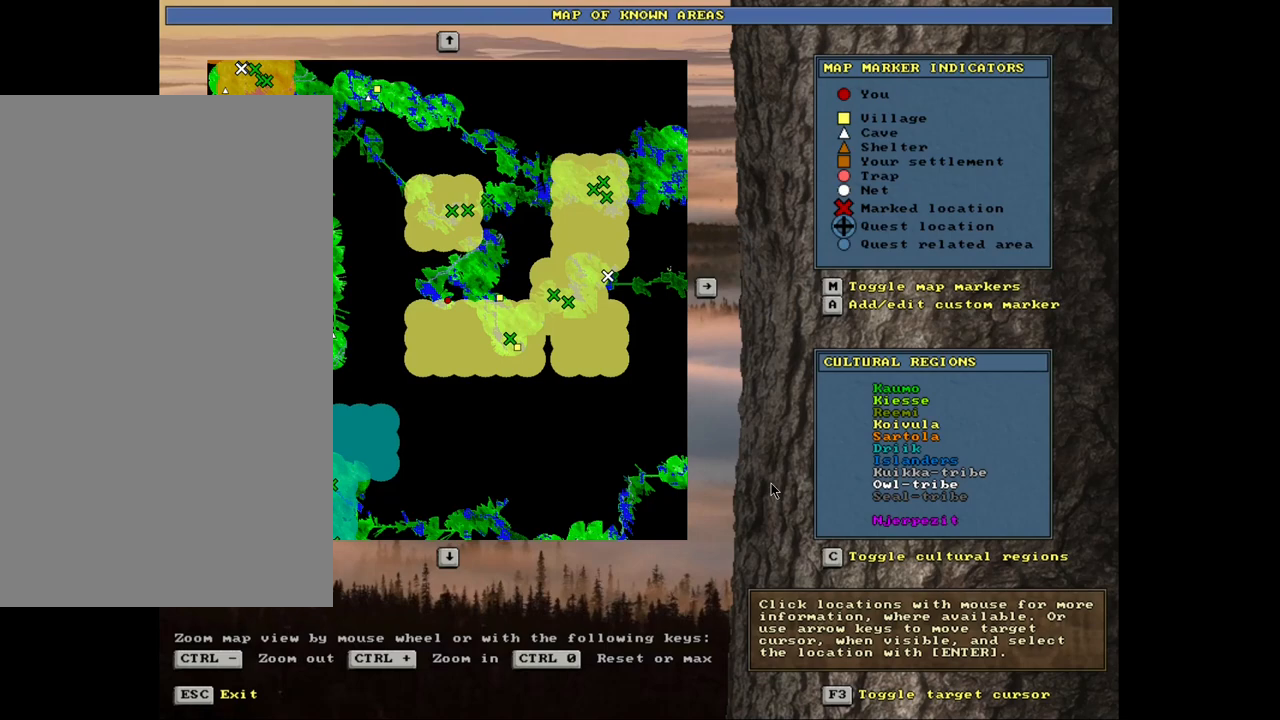
{"keys": ["ctrl_l"], "mouse": [], "events": []}
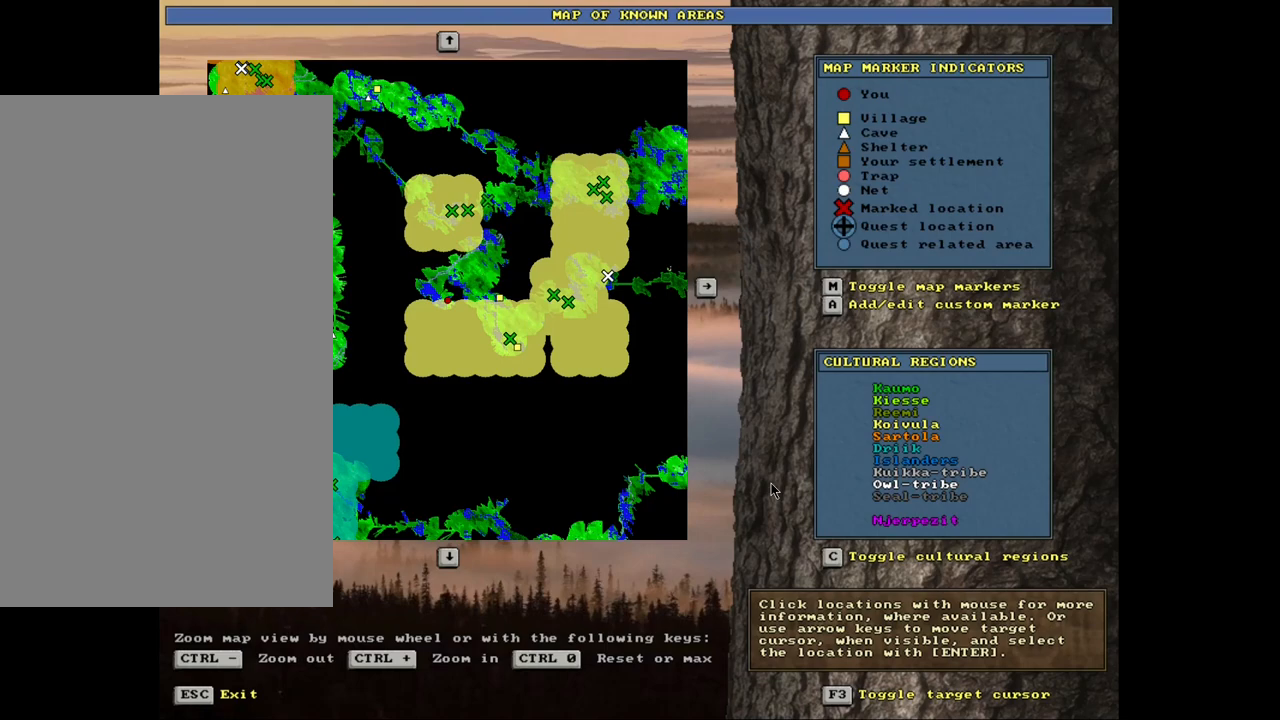
{"keys": ["ctrl_l"], "mouse": [], "events": []}
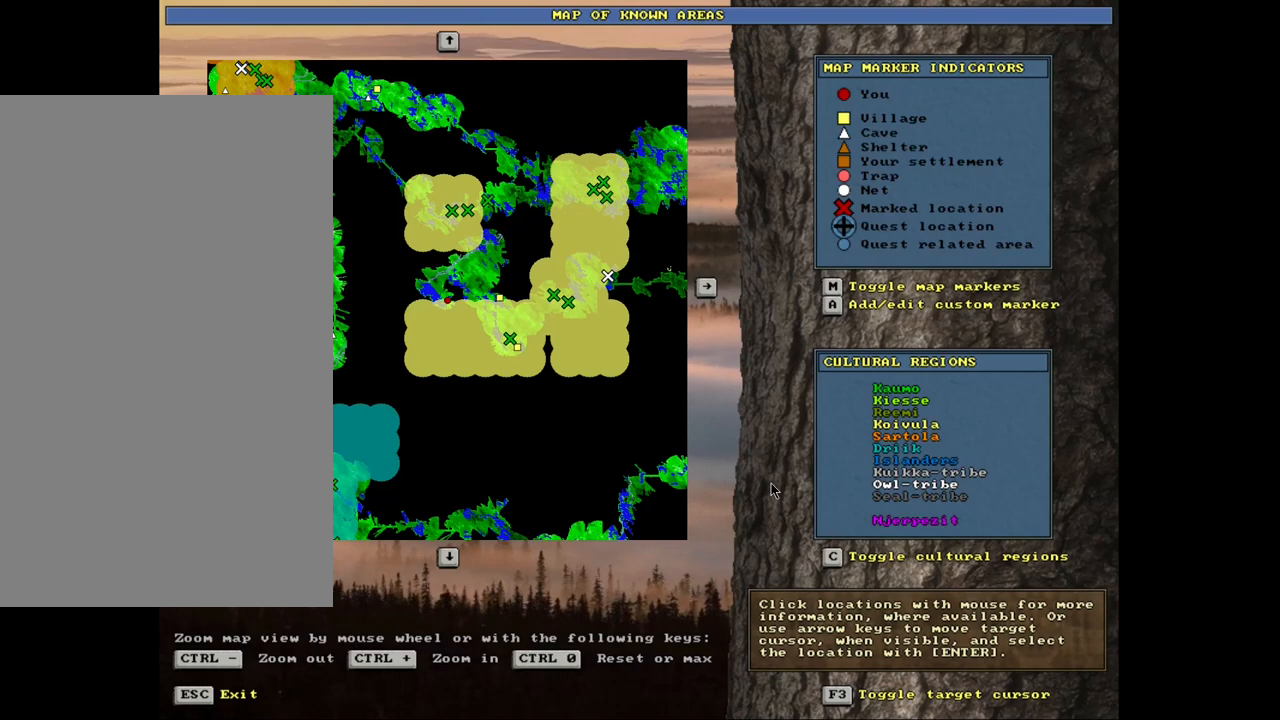
{"keys": ["ctrl_l"], "mouse": [], "events": []}
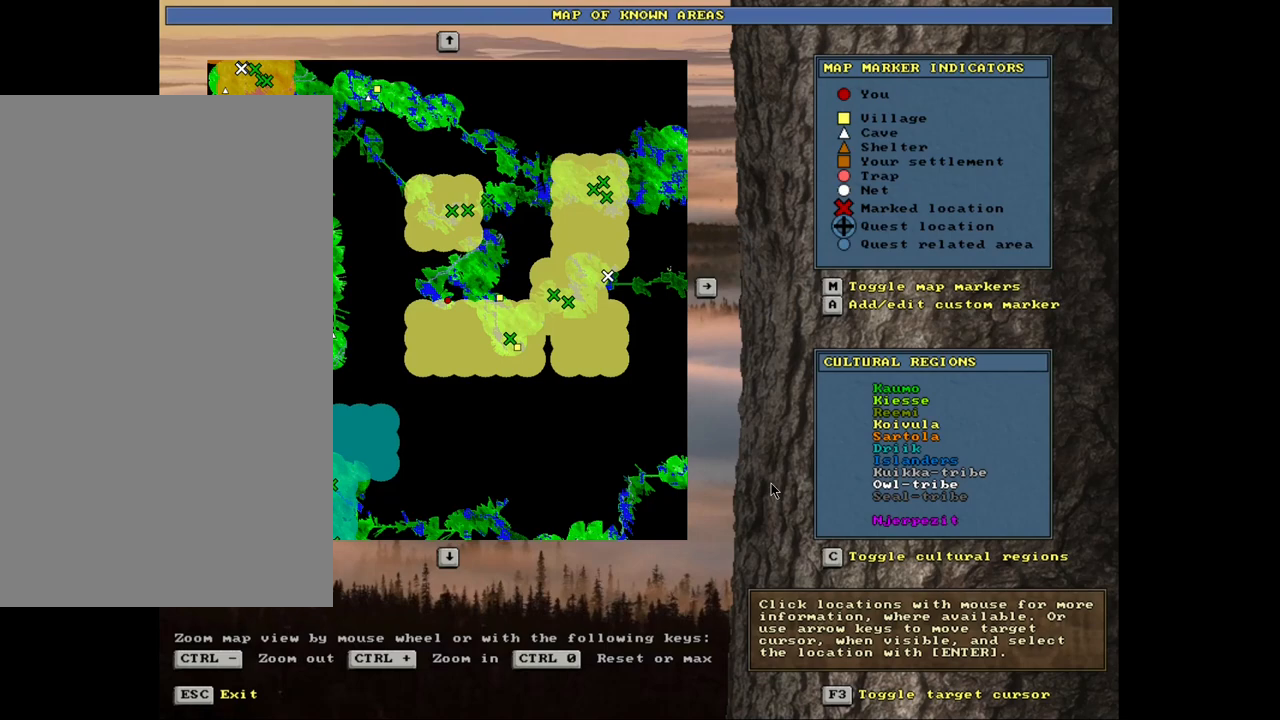
{"keys": ["ctrl_l"], "mouse": [], "events": []}
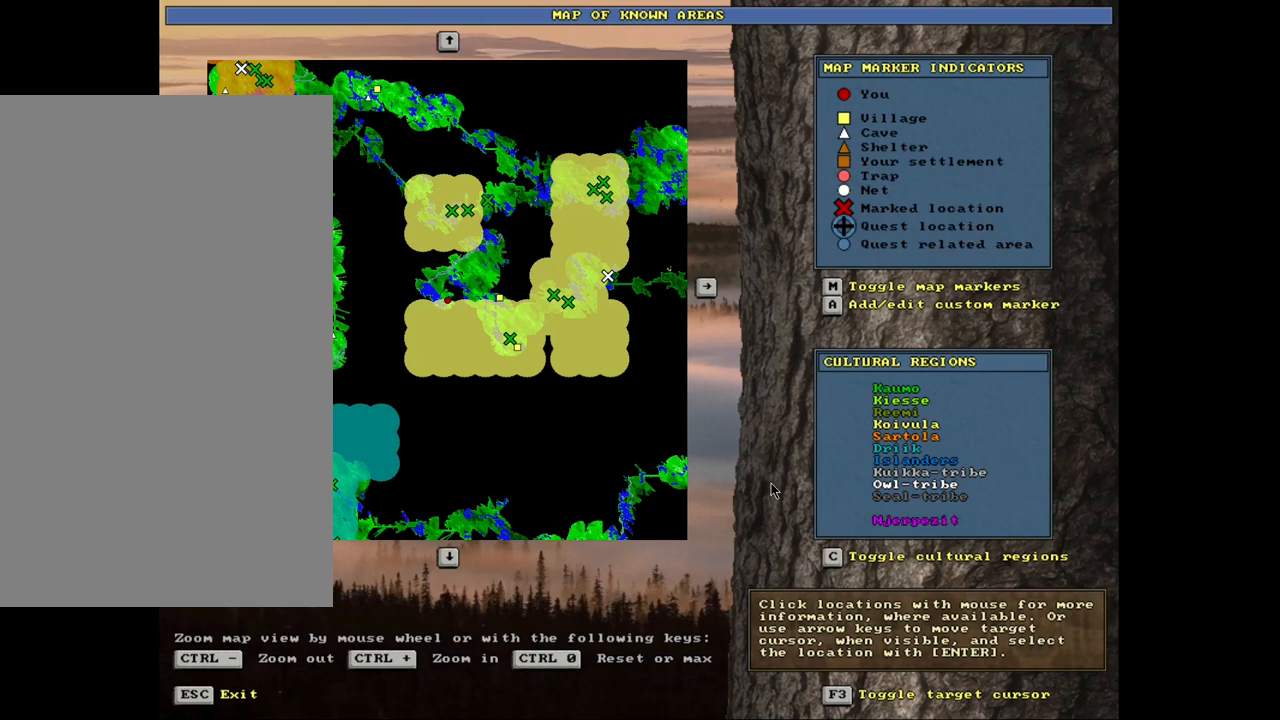
{"keys": ["ctrl_l"], "mouse": [], "events": []}